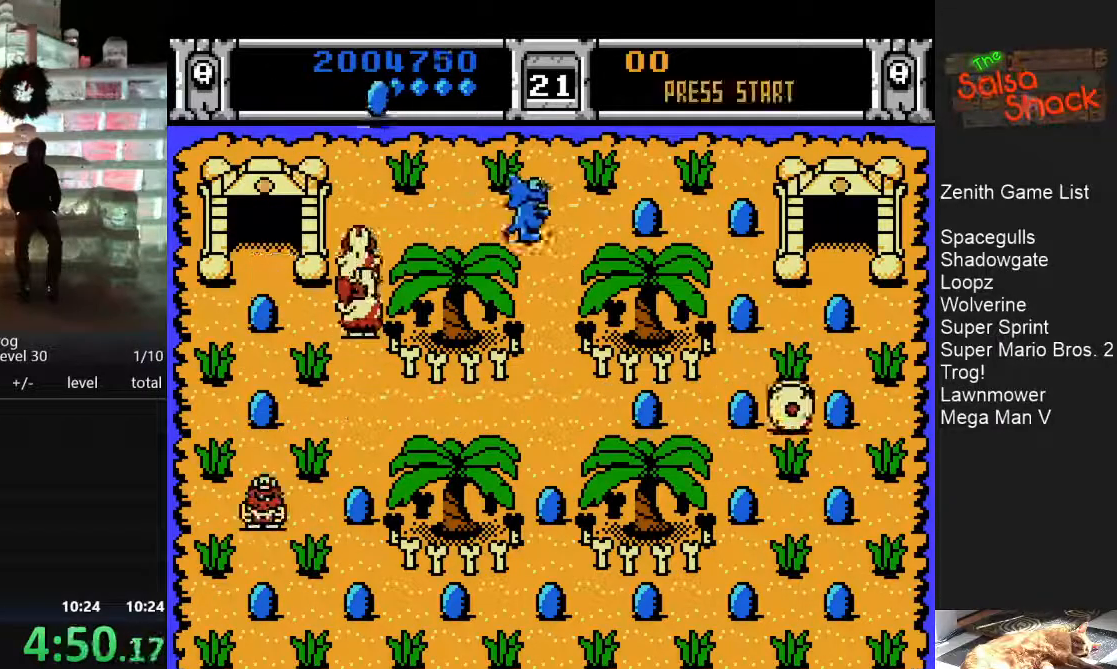
Gameplay with a controller (Nintendo layout); each line is a JSON object with the inputs held at the frame after it. "events" lists button and stick changes between this image and that frame as [ms after this image, input, new state], when the widget could be followed in between. Not read: L3 R3.
{"buttons": [], "events": []}
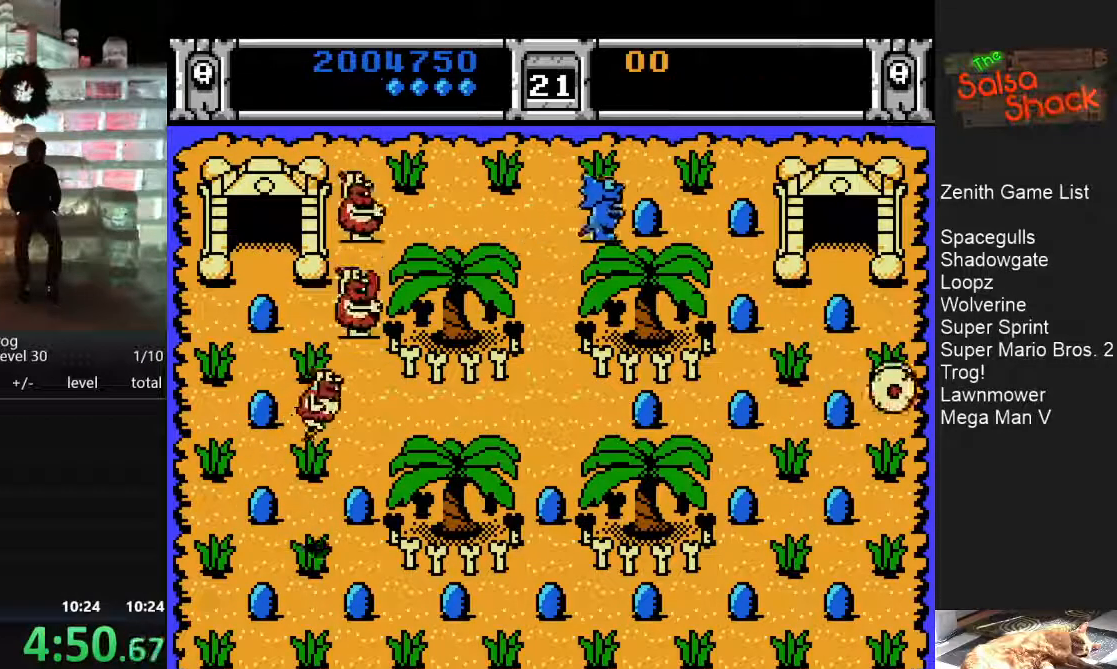
{"buttons": [], "events": []}
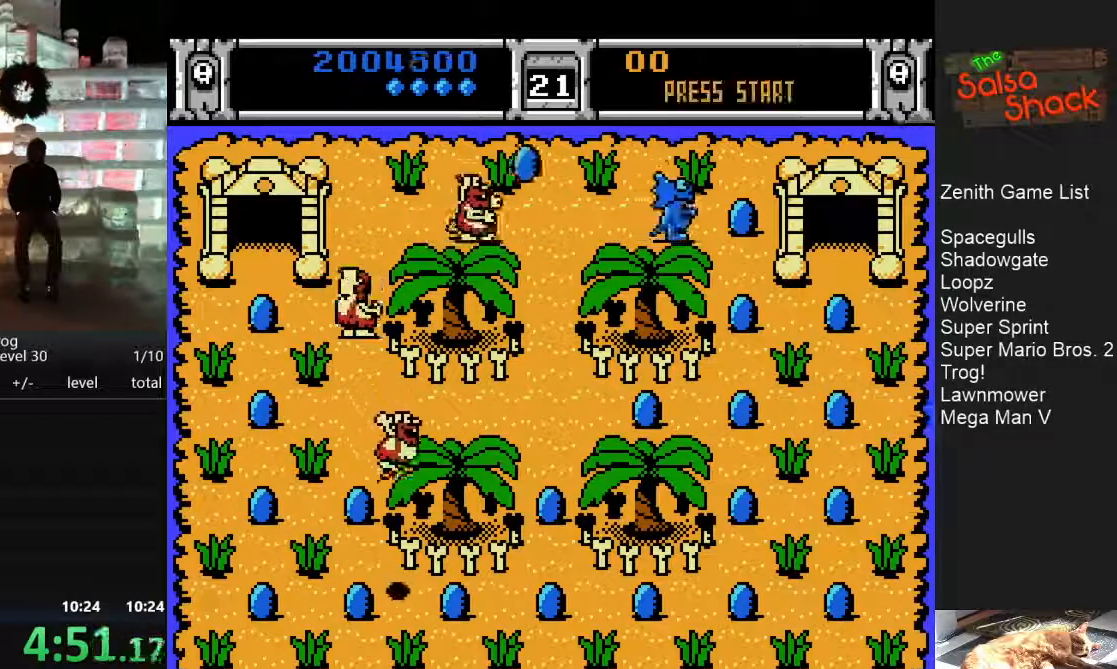
{"buttons": ["DPAD_DOWN"], "events": [[167, "DPAD_DOWN", "down"]]}
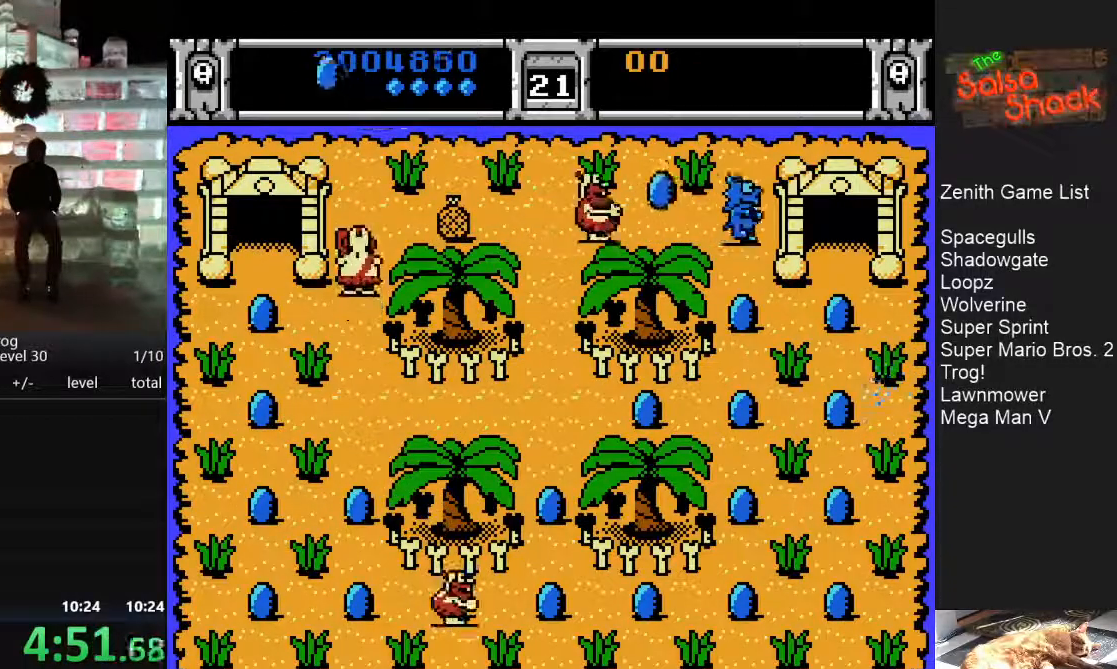
{"buttons": [], "events": [[50, "DPAD_DOWN", "up"]]}
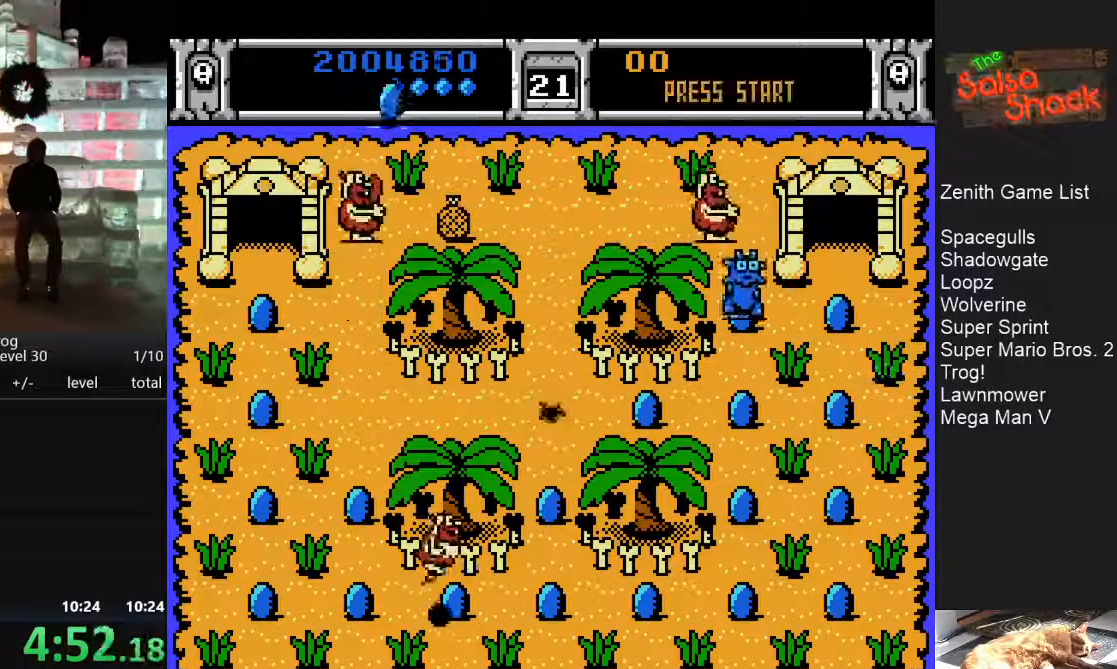
{"buttons": ["DPAD_RIGHT"], "events": [[400, "DPAD_RIGHT", "down"]]}
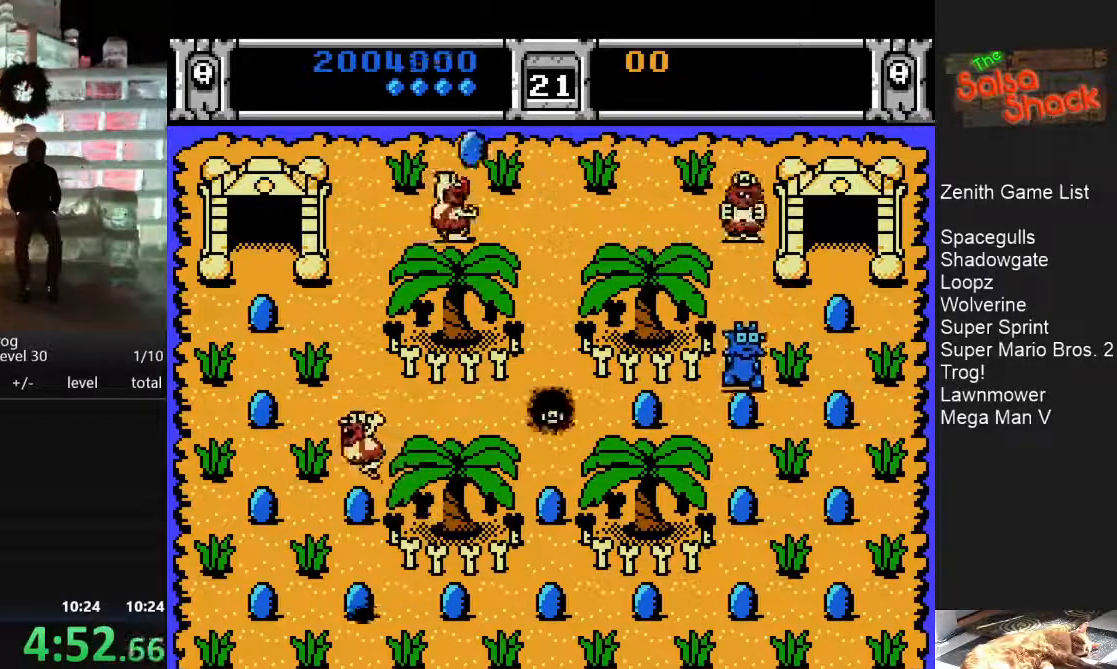
{"buttons": ["DPAD_RIGHT"], "events": []}
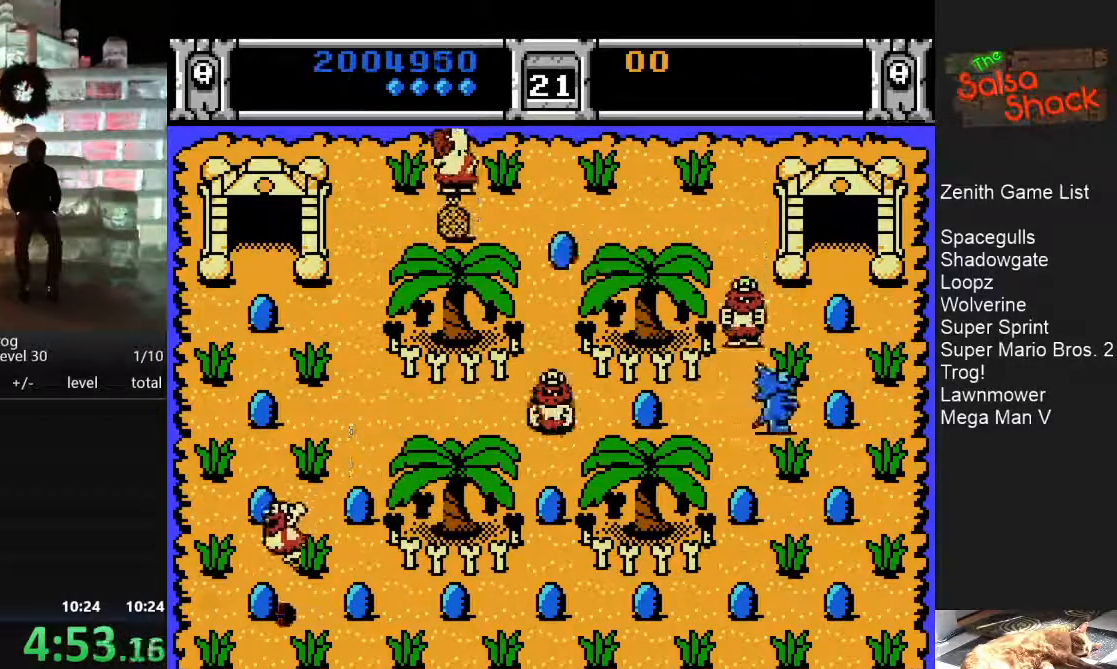
{"buttons": ["DPAD_UP"], "events": [[117, "DPAD_UP", "down"], [150, "DPAD_RIGHT", "up"]]}
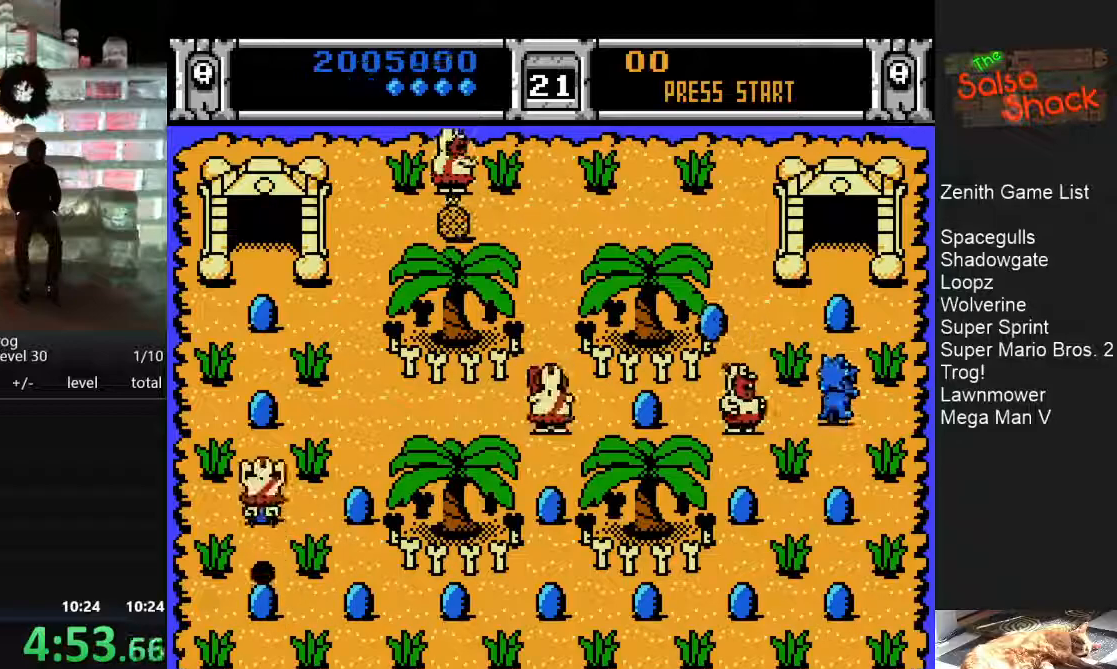
{"buttons": [], "events": [[433, "DPAD_RIGHT", "down"], [450, "DPAD_UP", "up"], [467, "DPAD_RIGHT", "up"]]}
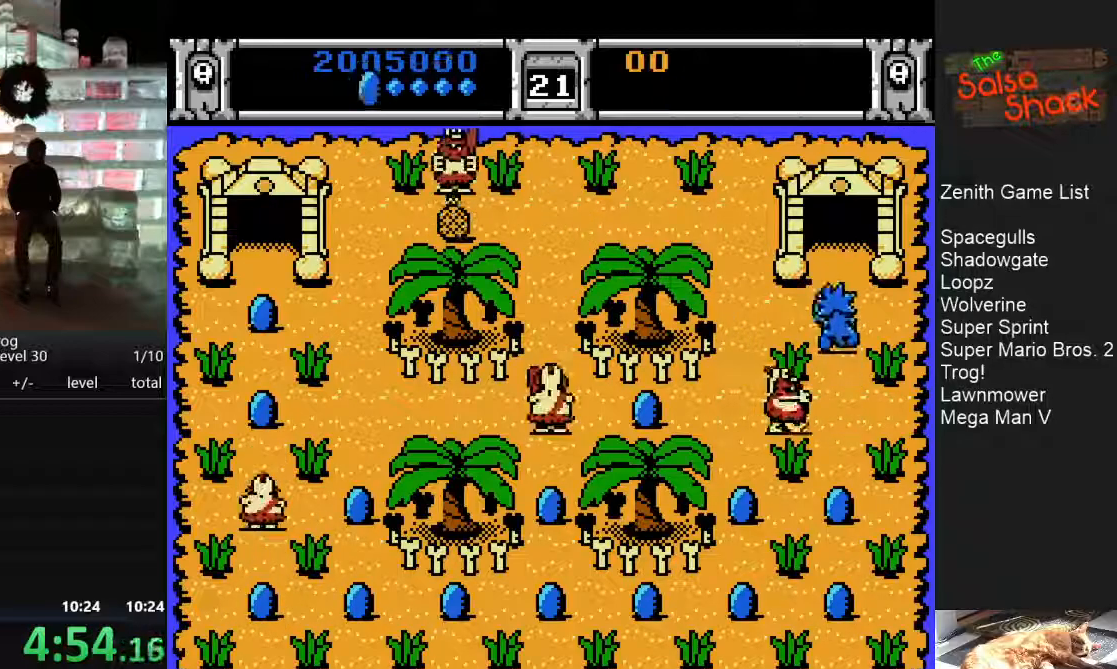
{"buttons": [], "events": []}
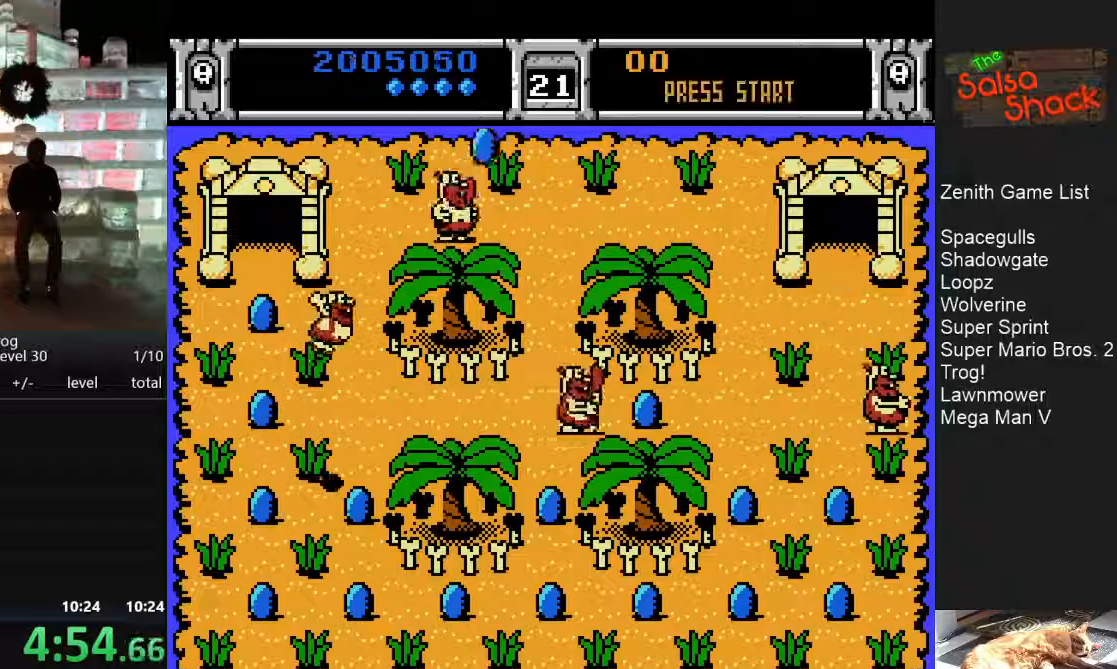
{"buttons": [], "events": []}
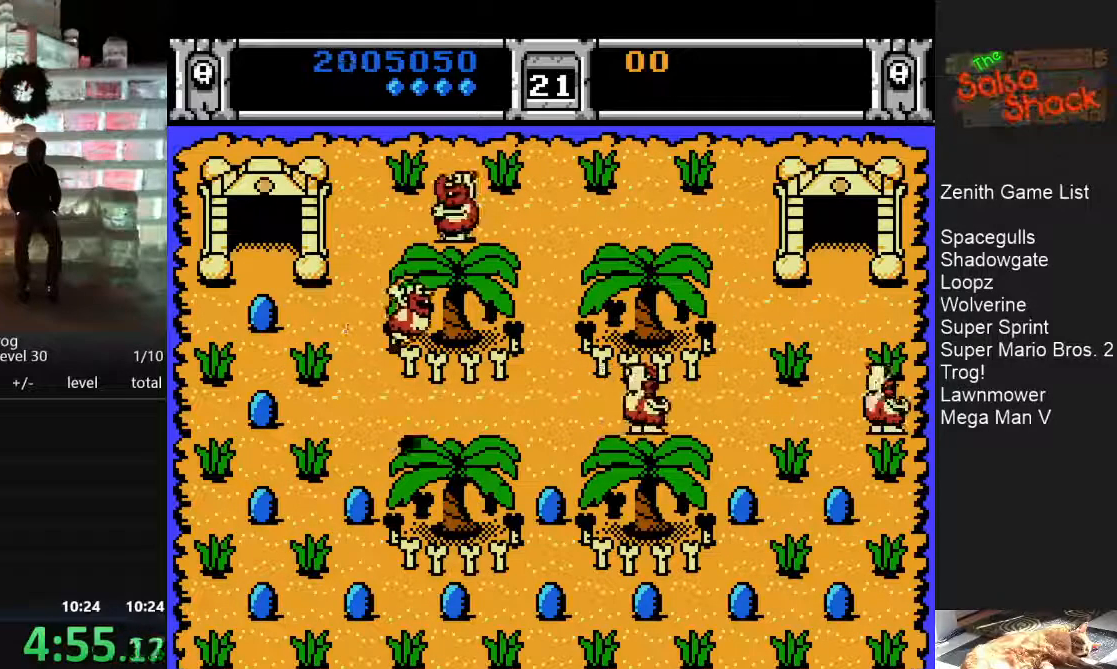
{"buttons": [], "events": []}
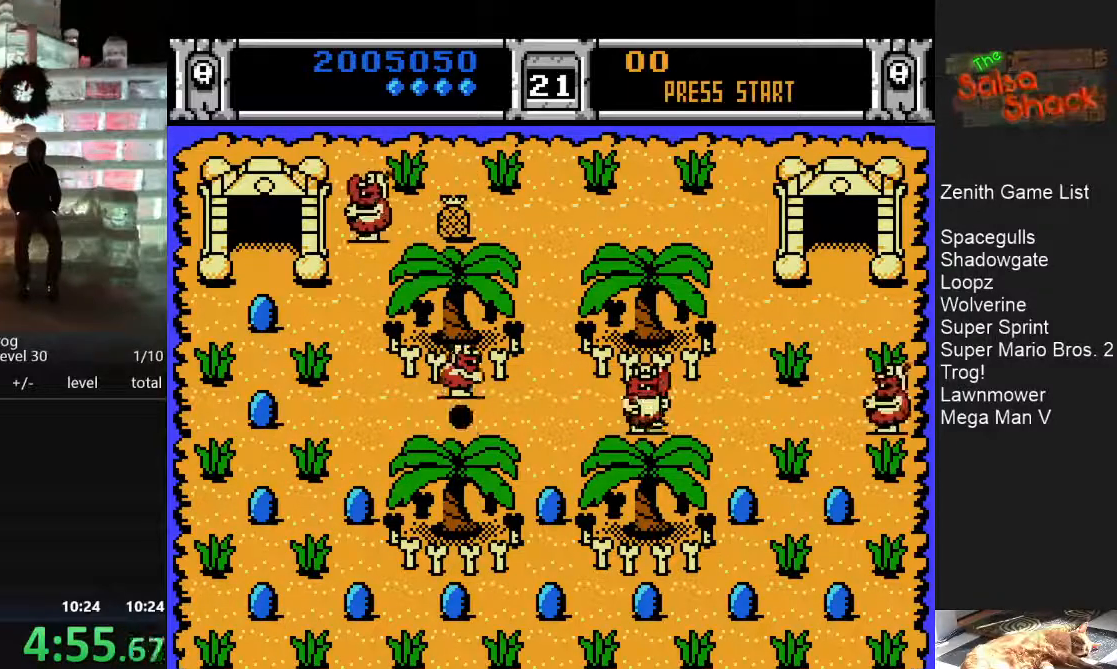
{"buttons": [], "events": []}
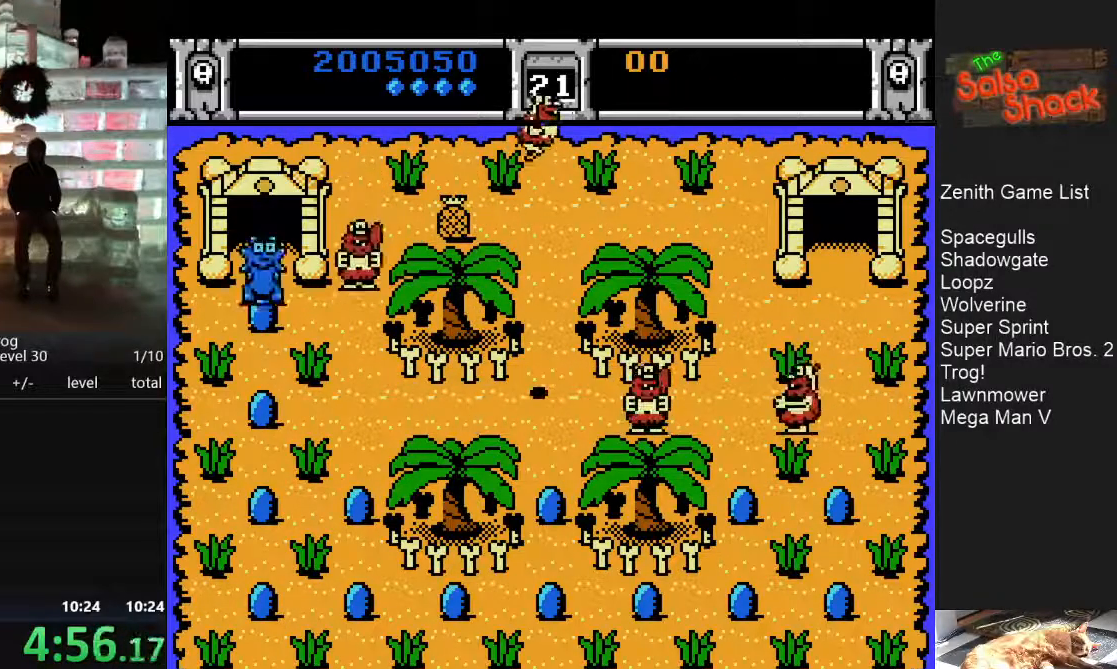
{"buttons": [], "events": []}
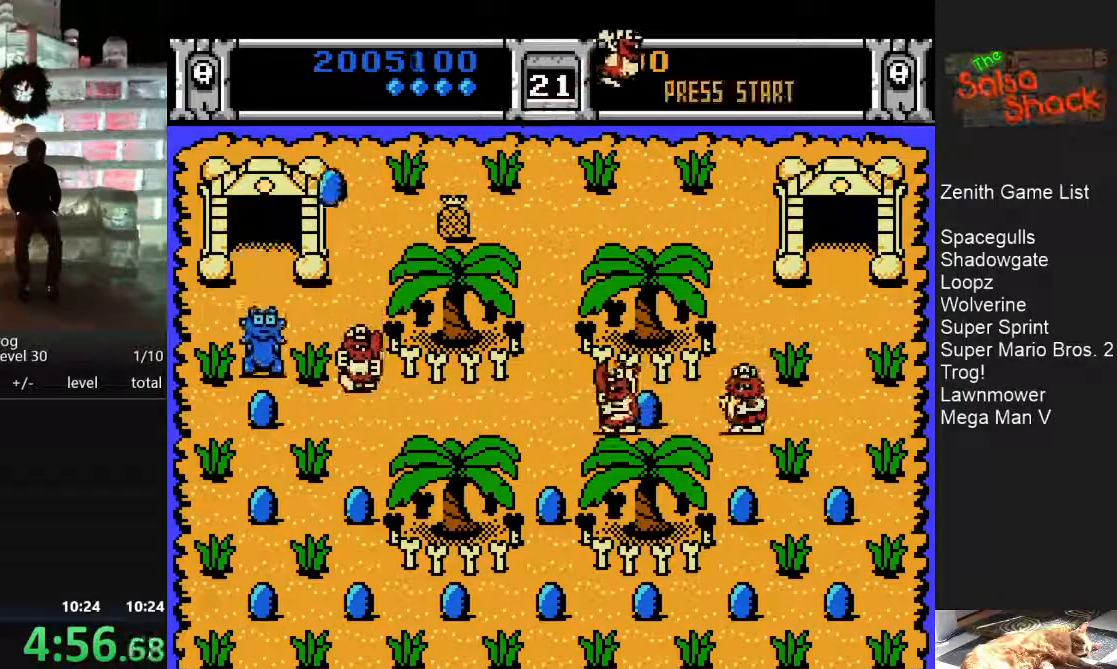
{"buttons": [], "events": []}
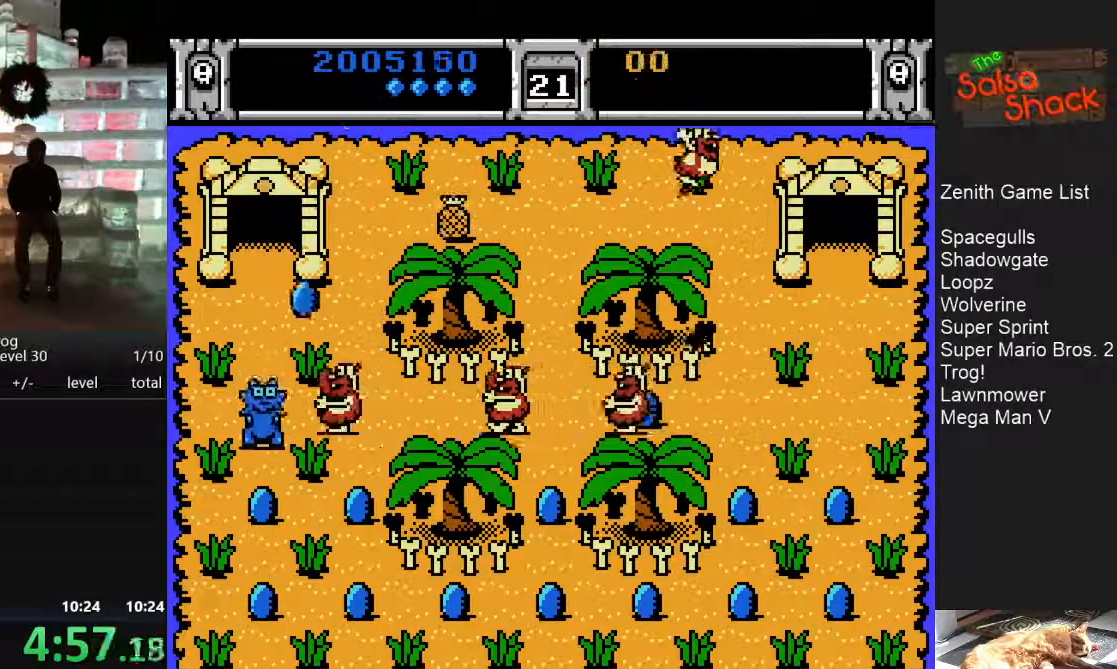
{"buttons": [], "events": []}
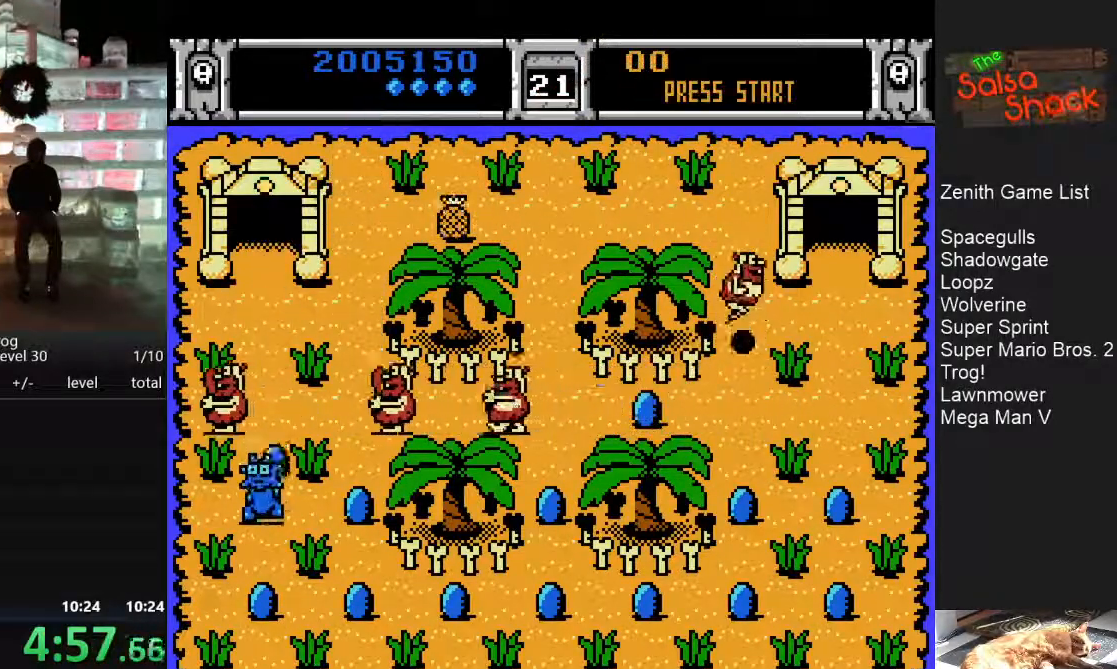
{"buttons": ["DPAD_RIGHT"], "events": [[250, "DPAD_RIGHT", "down"]]}
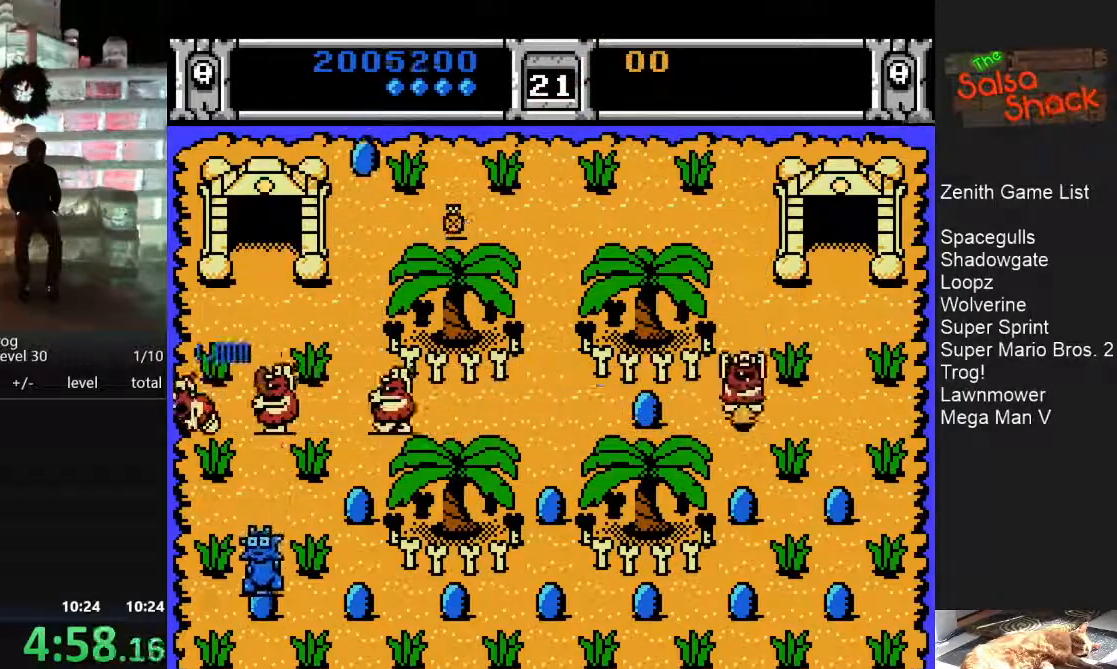
{"buttons": [], "events": [[433, "DPAD_RIGHT", "up"]]}
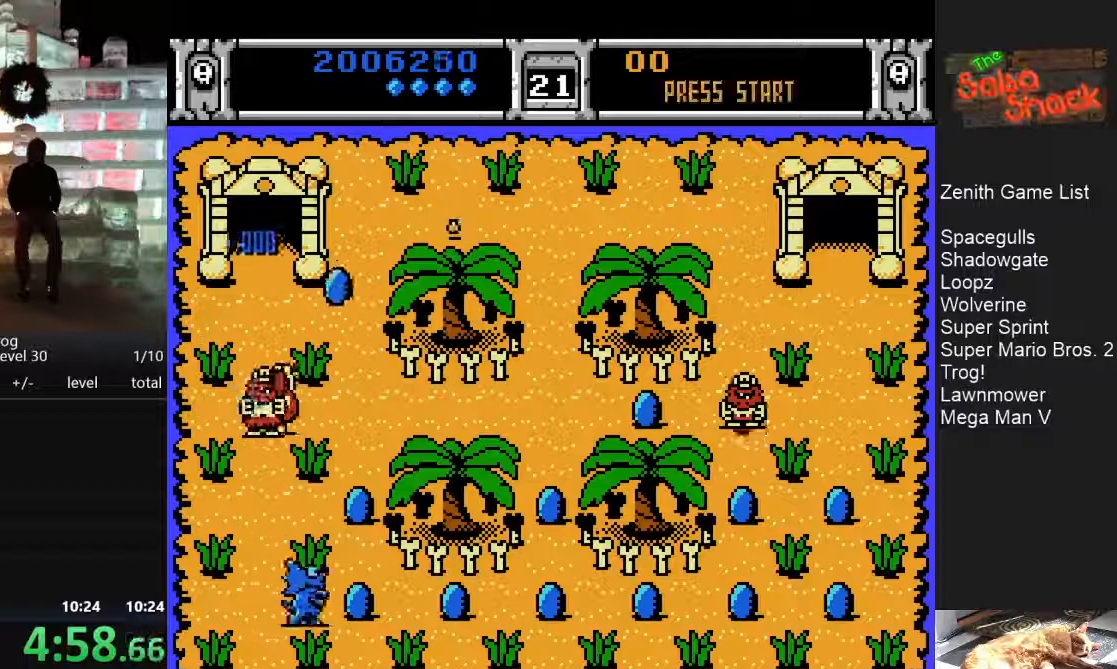
{"buttons": ["DPAD_UP"], "events": [[117, "DPAD_UP", "down"]]}
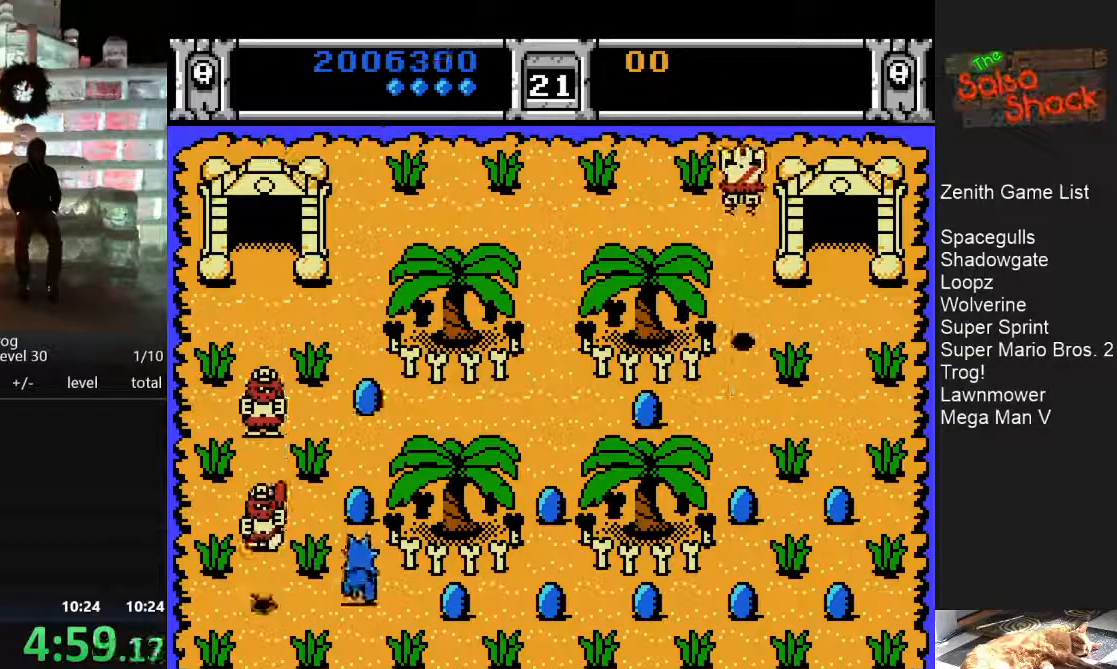
{"buttons": [], "events": [[167, "DPAD_UP", "up"]]}
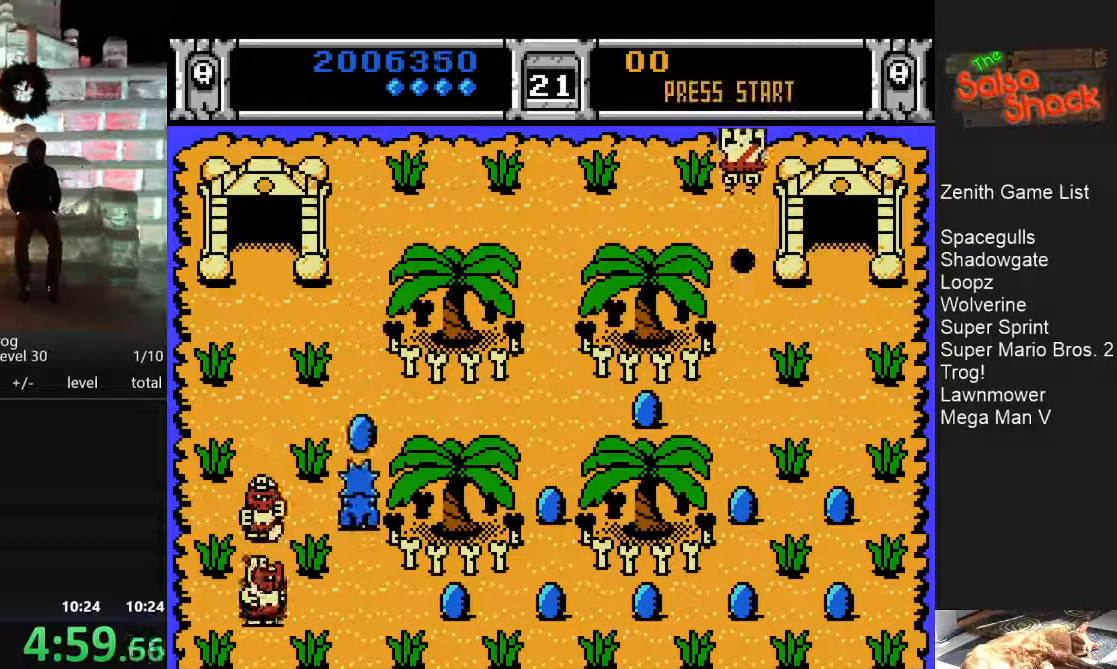
{"buttons": ["DPAD_RIGHT"], "events": [[283, "DPAD_RIGHT", "down"]]}
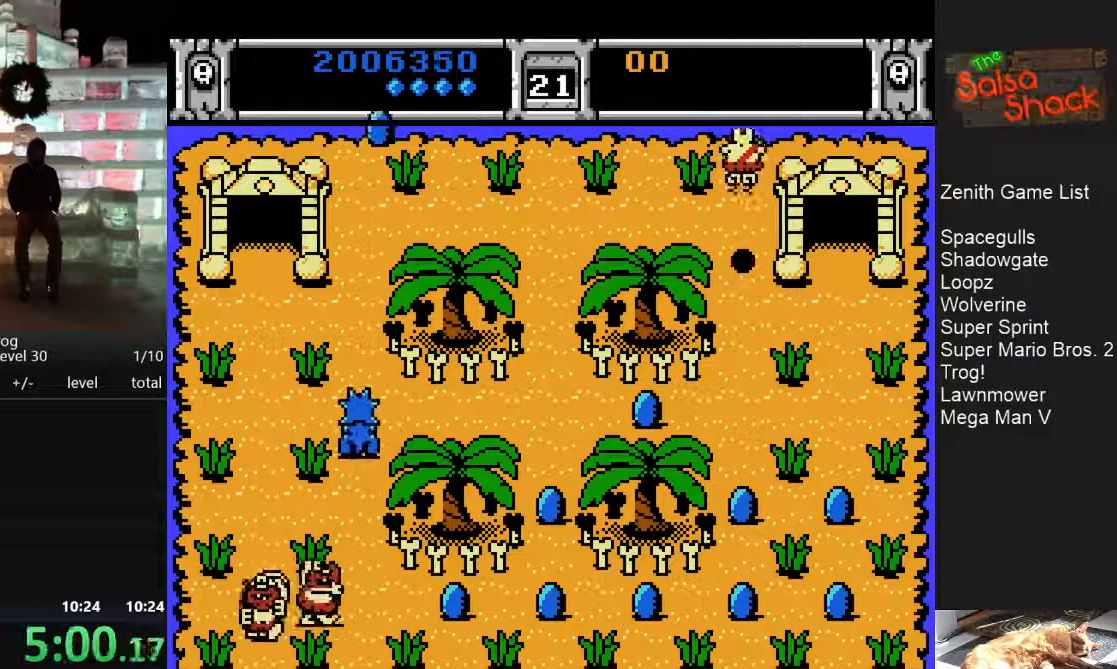
{"buttons": [], "events": [[483, "DPAD_RIGHT", "up"]]}
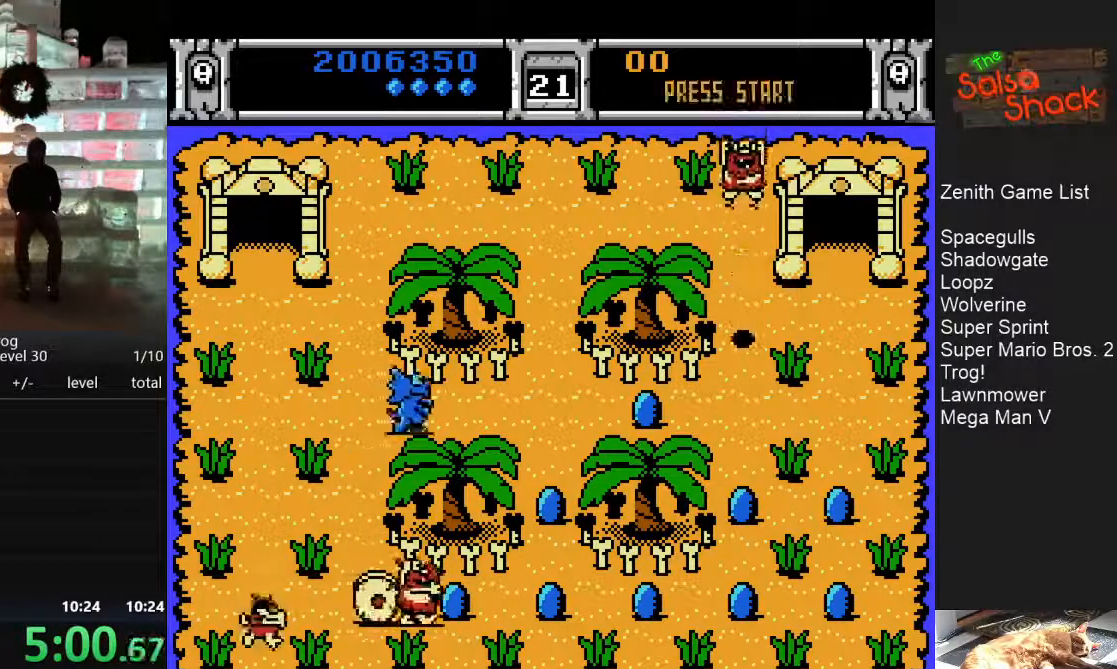
{"buttons": [], "events": []}
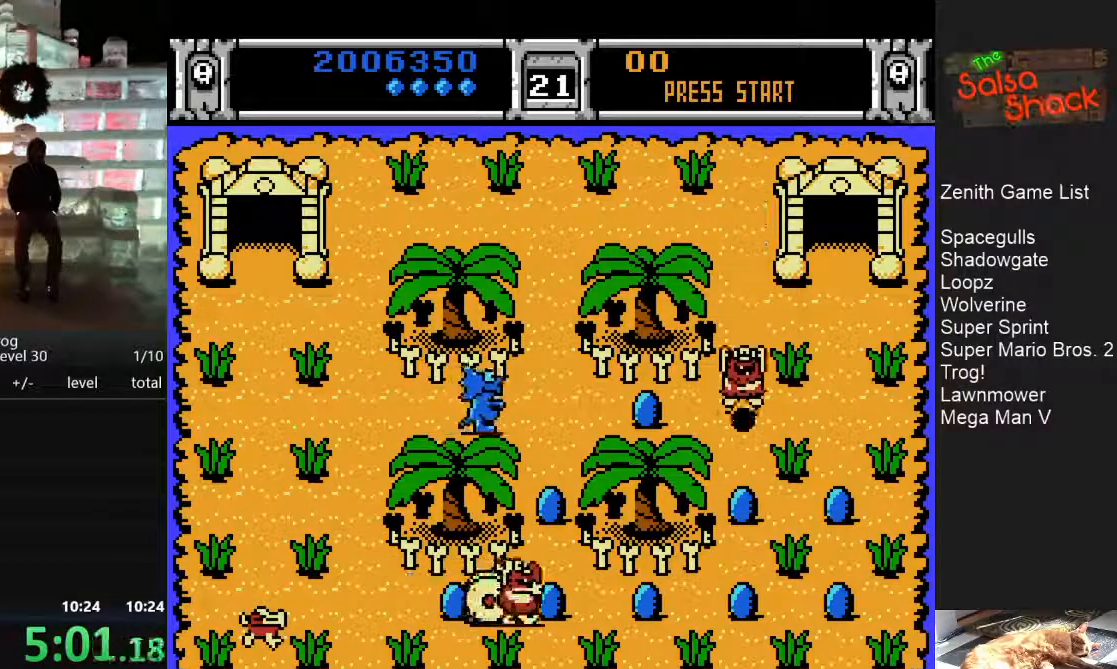
{"buttons": [], "events": []}